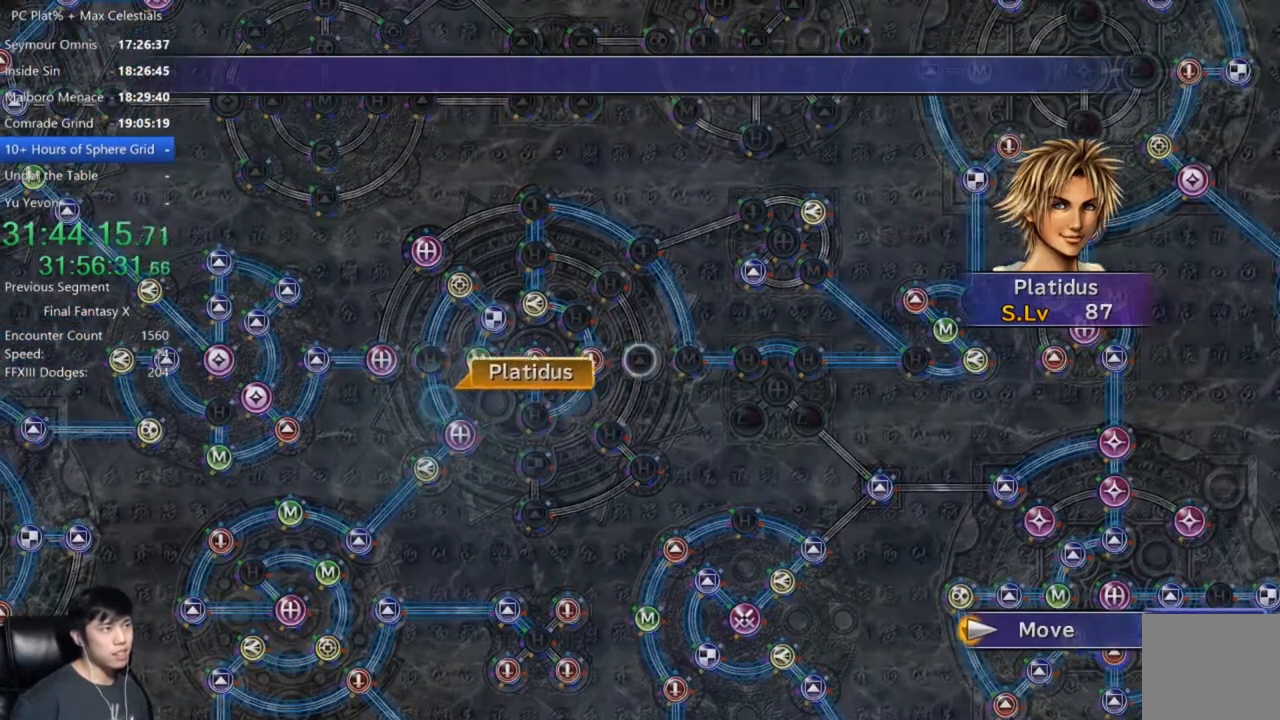
Gameplay with a controller (Xbox layout); each line is a JSON object with the inputs held at the frame after it. "events" lists button and stick changes between this image and that frame as [ms after this image, input, new state], when the widget could be followed in between.
{"buttons": [], "left_stick": "center", "right_stick": "center", "events": []}
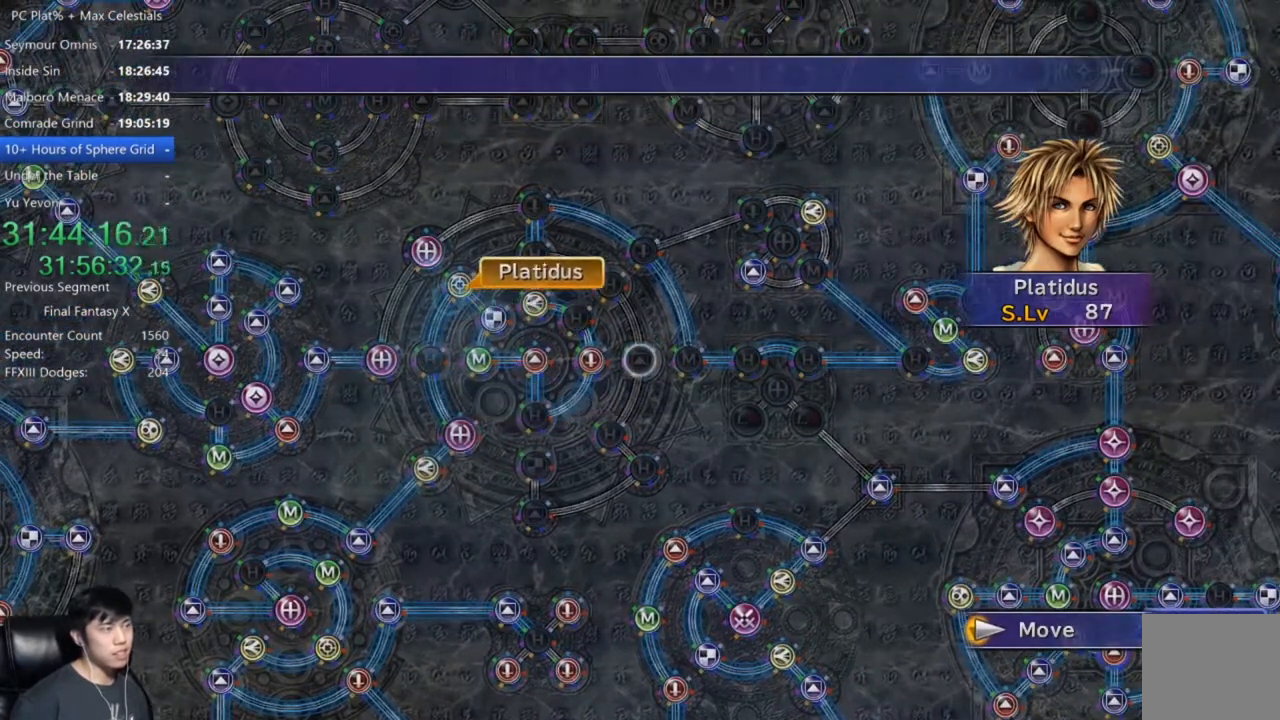
{"buttons": [], "left_stick": "center", "right_stick": "center", "events": []}
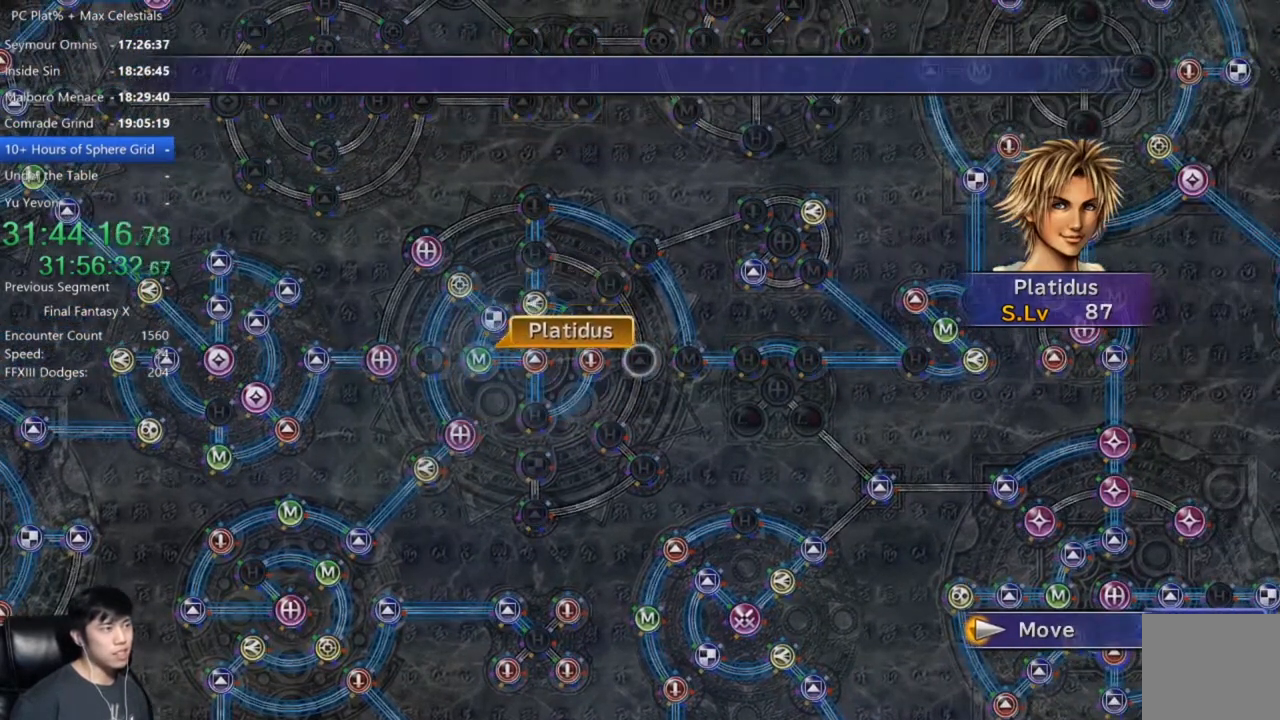
{"buttons": [], "left_stick": "center", "right_stick": "center", "events": []}
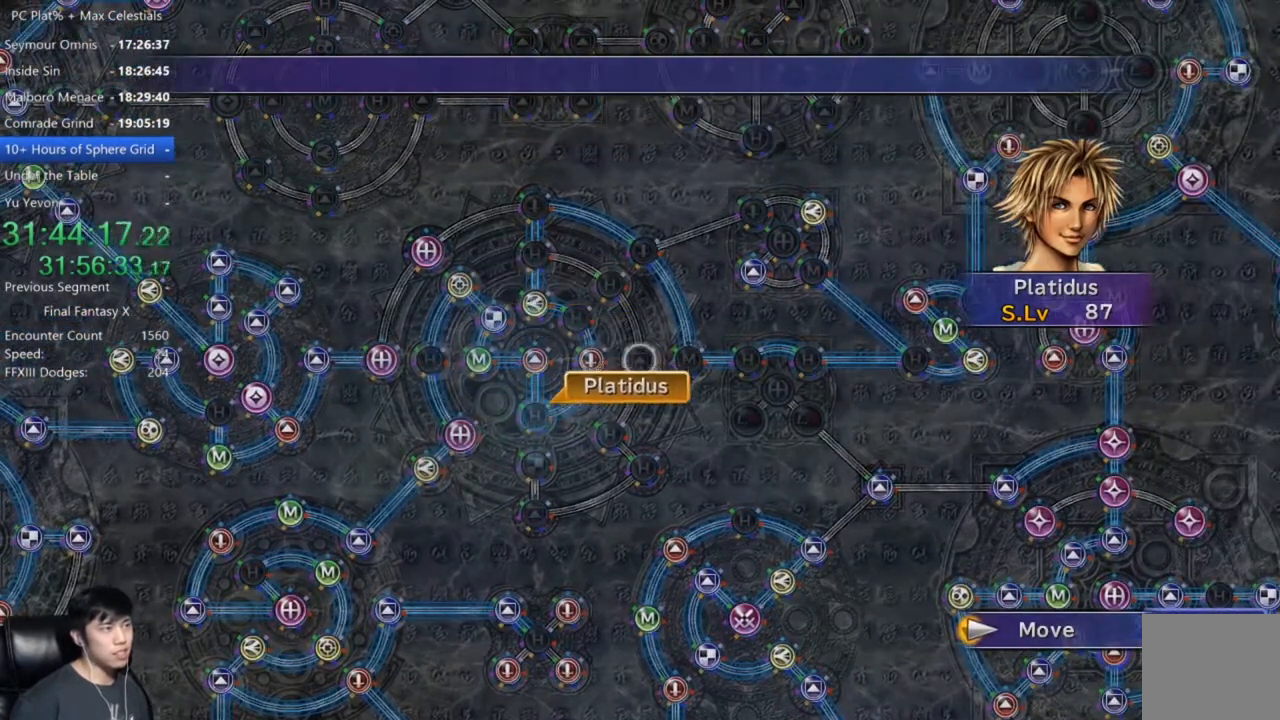
{"buttons": [], "left_stick": "center", "right_stick": "center", "events": []}
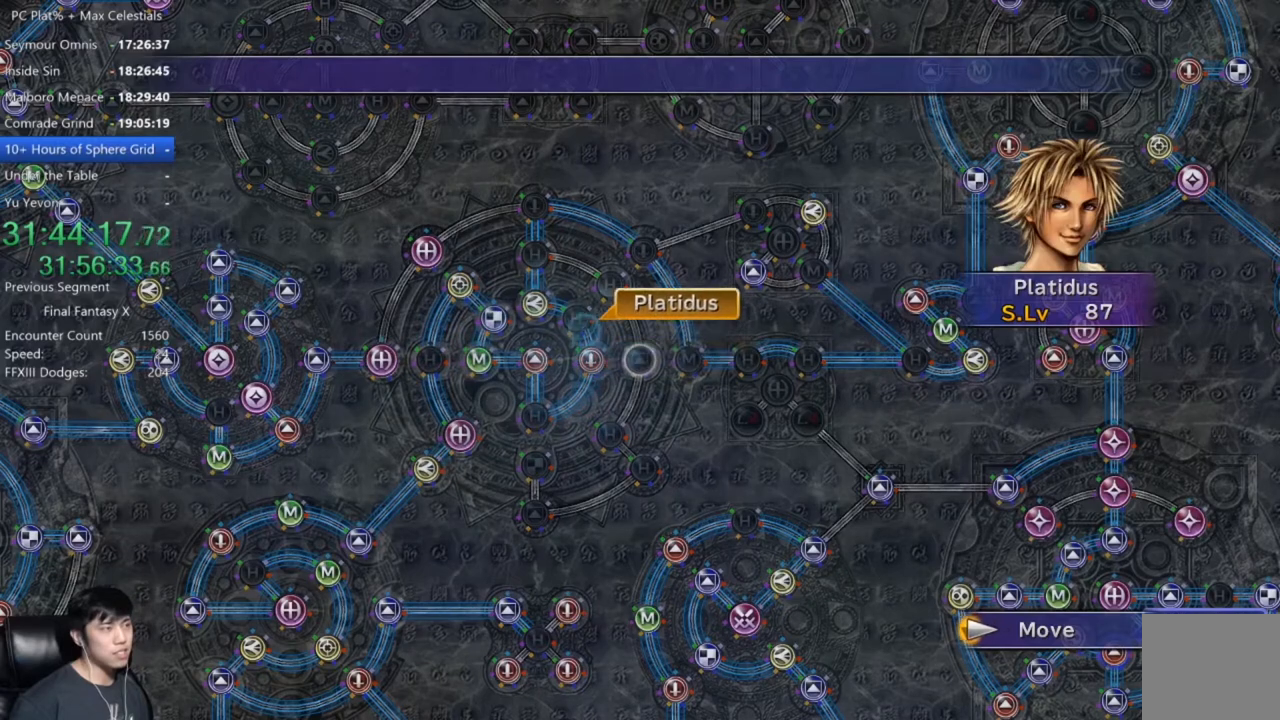
{"buttons": [], "left_stick": "center", "right_stick": "center", "events": []}
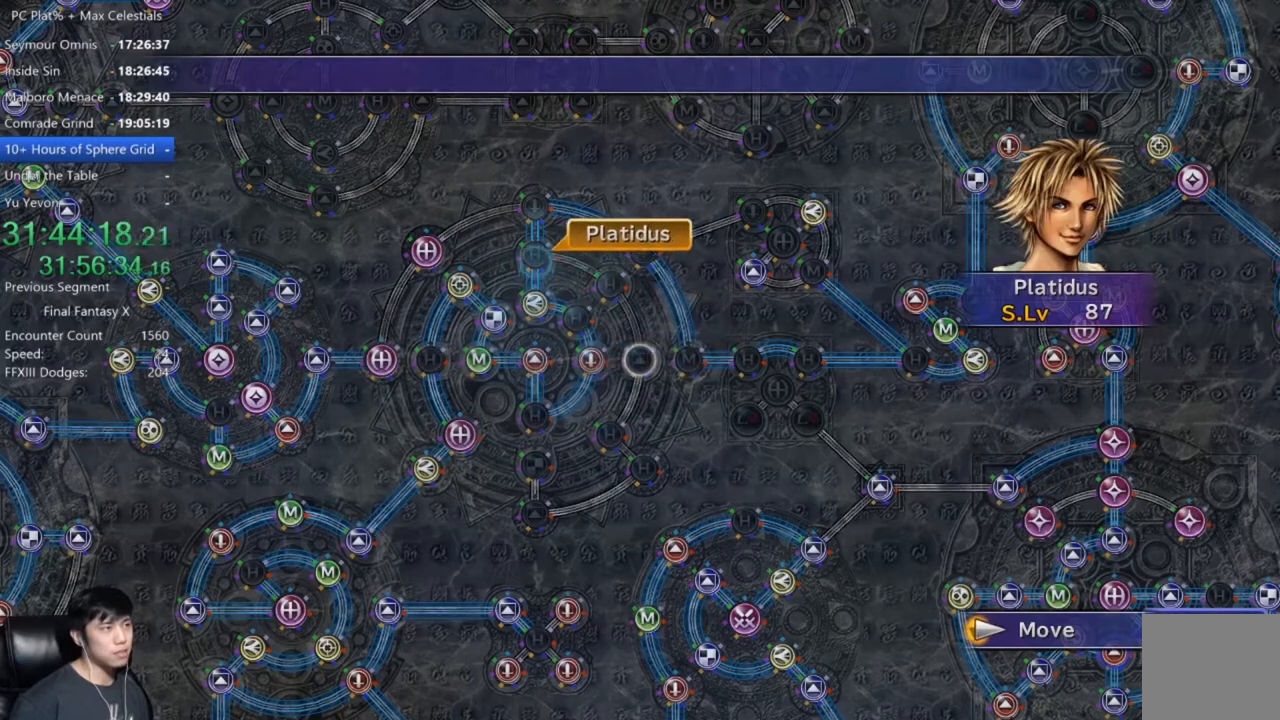
{"buttons": [], "left_stick": "center", "right_stick": "center", "events": []}
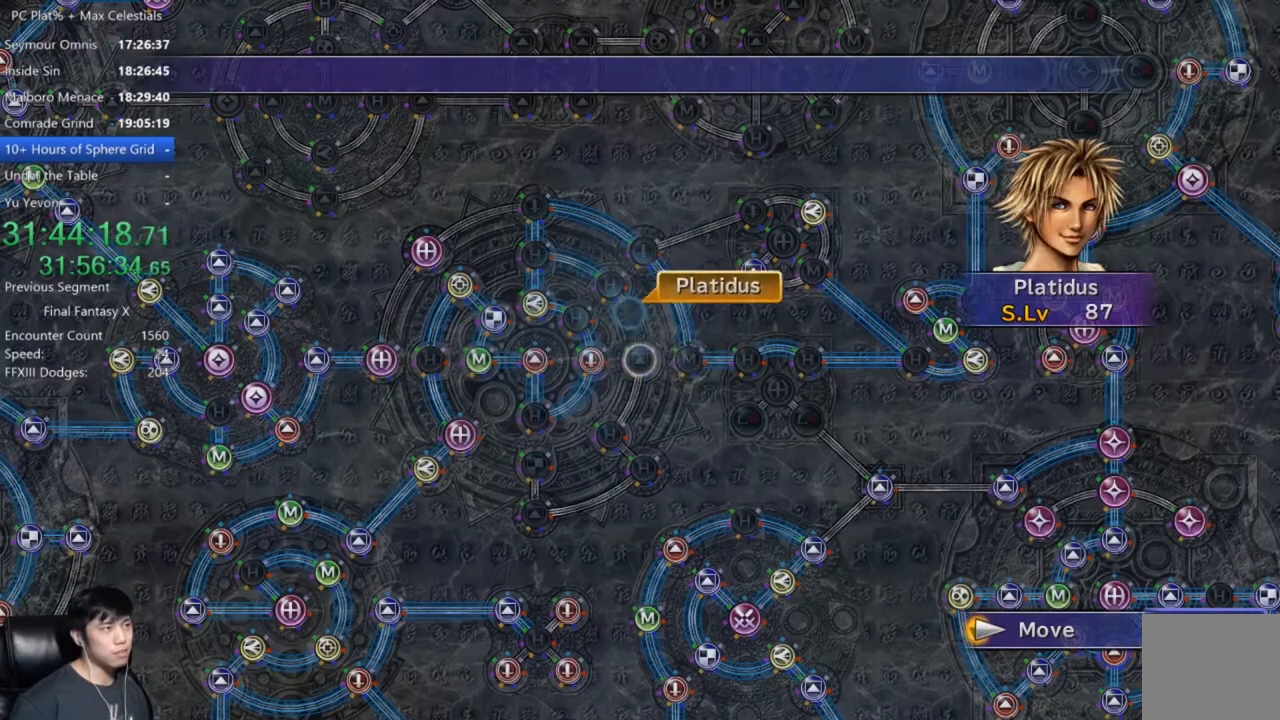
{"buttons": ["A"], "left_stick": "center", "right_stick": "center", "events": [[334, "A", "down"], [401, "A", "up"], [501, "A", "down"]]}
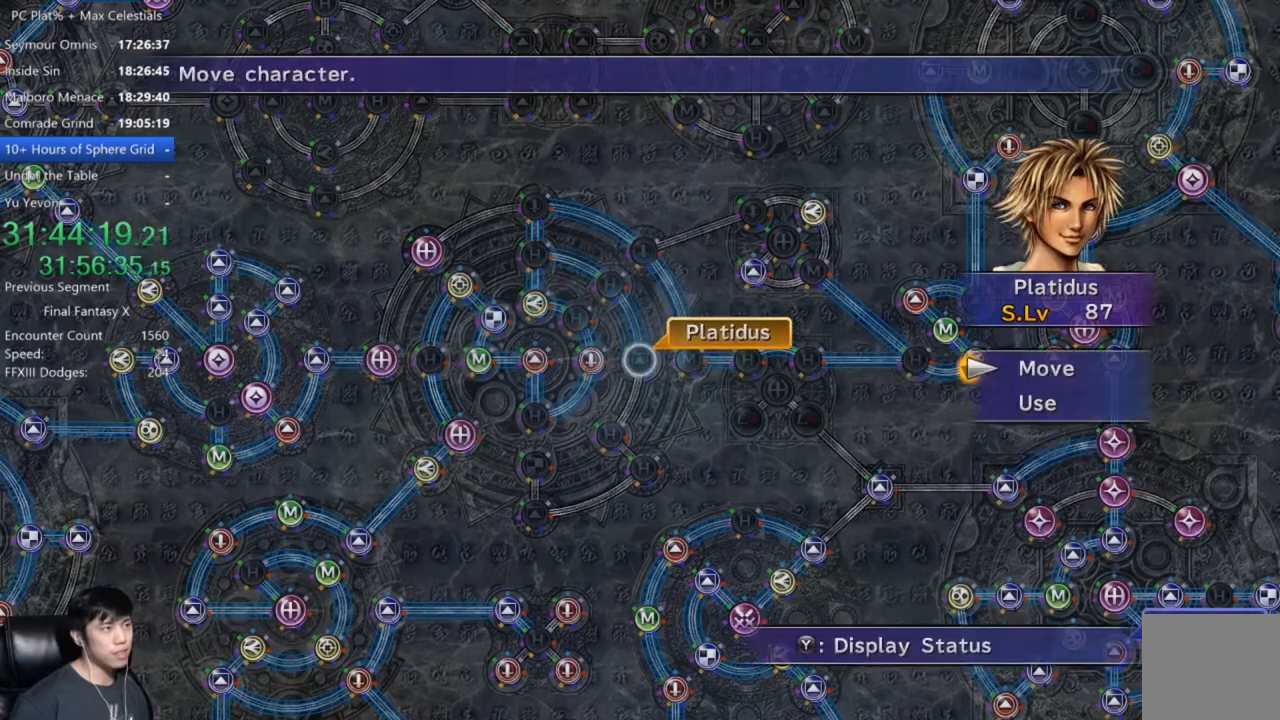
{"buttons": [], "left_stick": "center", "right_stick": "center", "events": [[66, "A", "up"], [100, "DPAD_DOWN", "down"], [200, "A", "down"], [200, "DPAD_DOWN", "up"], [267, "A", "up"]]}
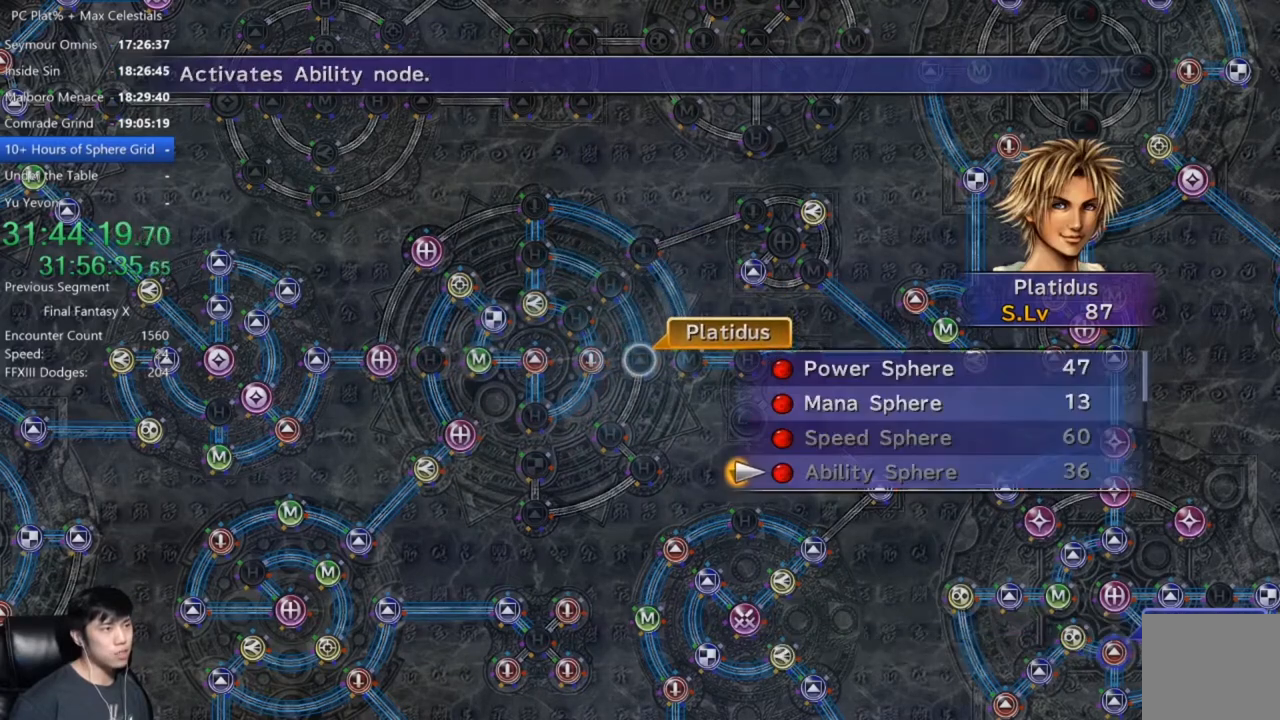
{"buttons": [], "left_stick": "center", "right_stick": "center", "events": [[34, "DPAD_UP", "down"], [100, "DPAD_UP", "up"], [200, "DPAD_UP", "down"], [301, "DPAD_UP", "up"], [367, "A", "down"], [434, "A", "up"]]}
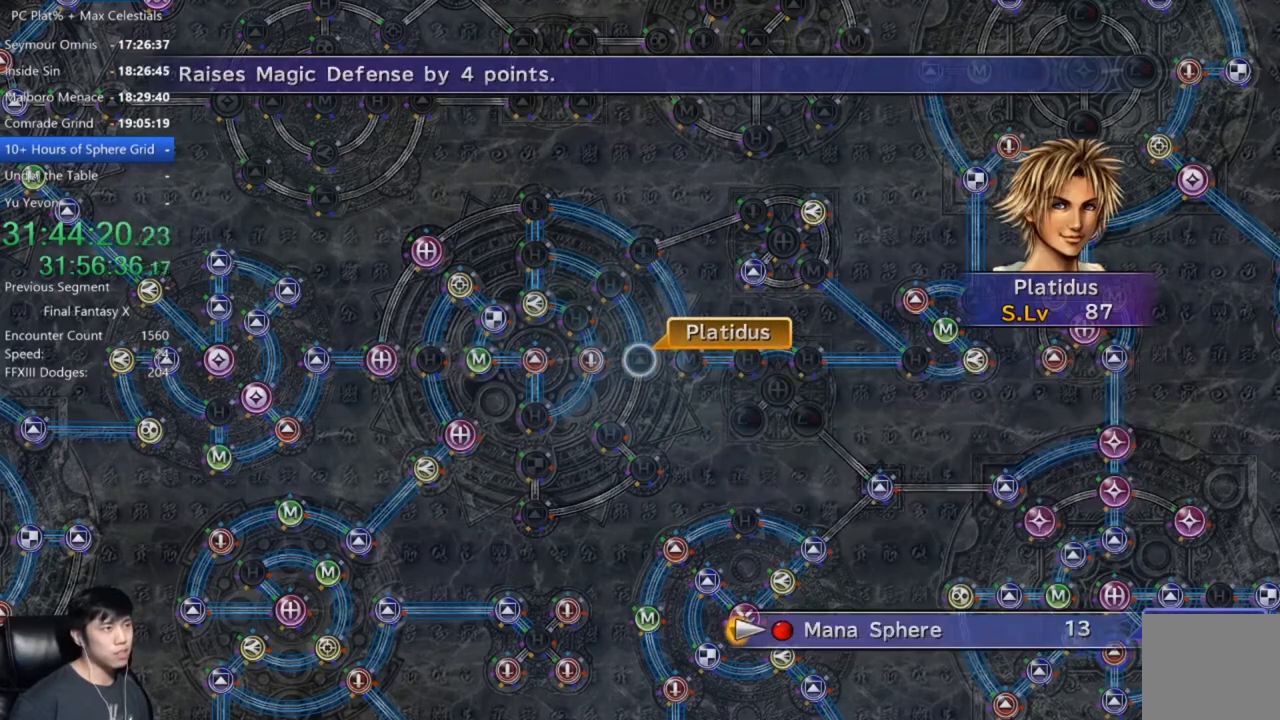
{"buttons": [], "left_stick": "center", "right_stick": "center", "events": [[267, "A", "down"], [333, "A", "up"]]}
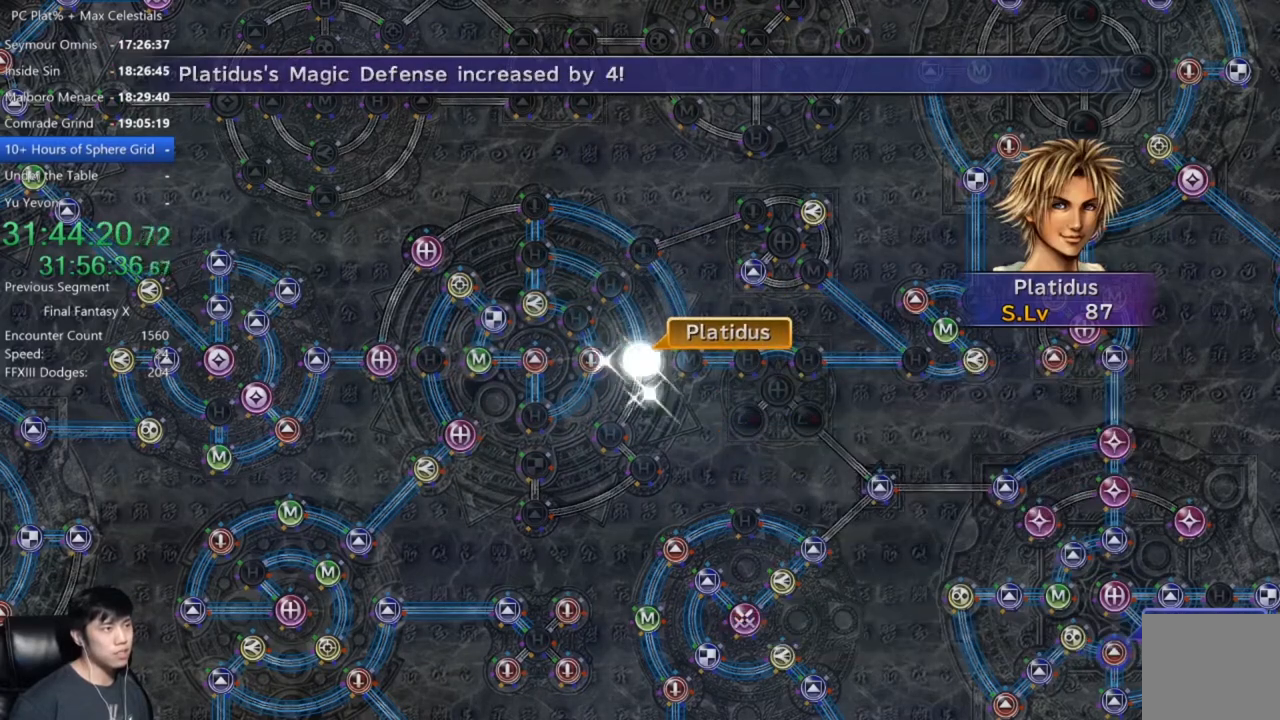
{"buttons": [], "left_stick": "center", "right_stick": "center", "events": [[167, "A", "down"], [267, "A", "up"], [401, "A", "down"], [501, "A", "up"]]}
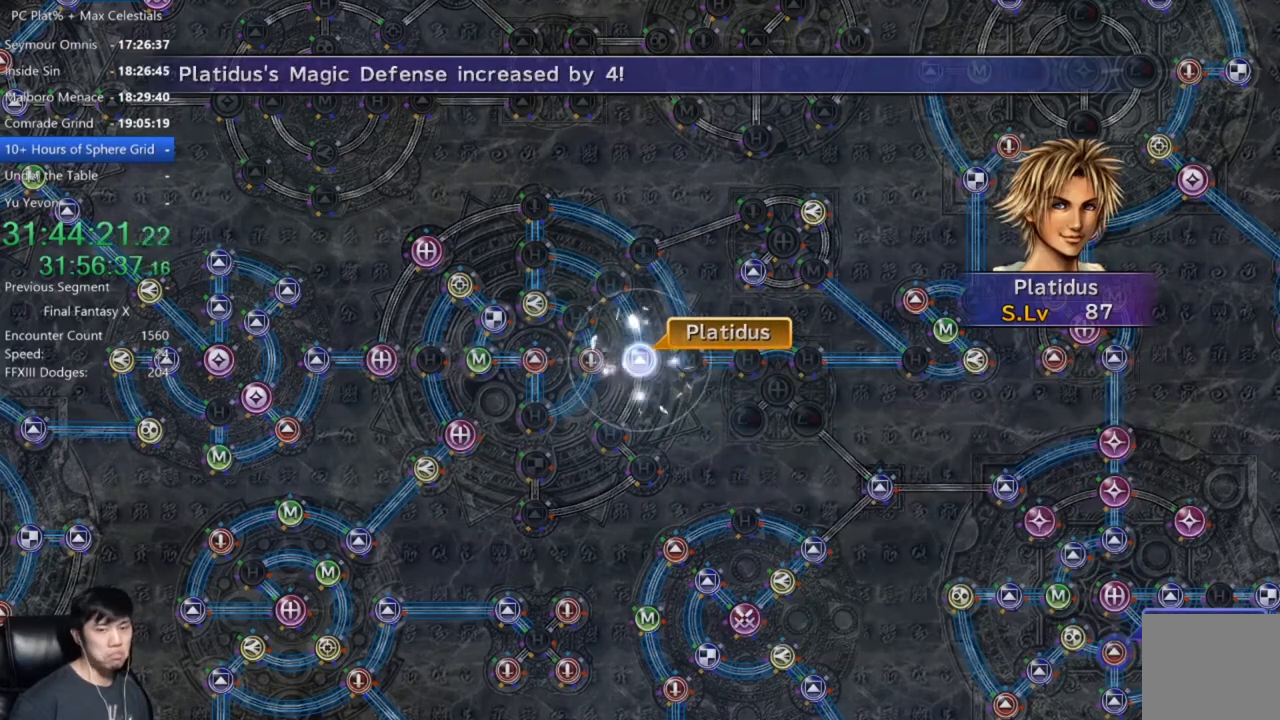
{"buttons": ["A"], "left_stick": "center", "right_stick": "center", "events": [[133, "A", "down"], [200, "A", "up"], [333, "A", "down"], [400, "A", "up"], [500, "A", "down"]]}
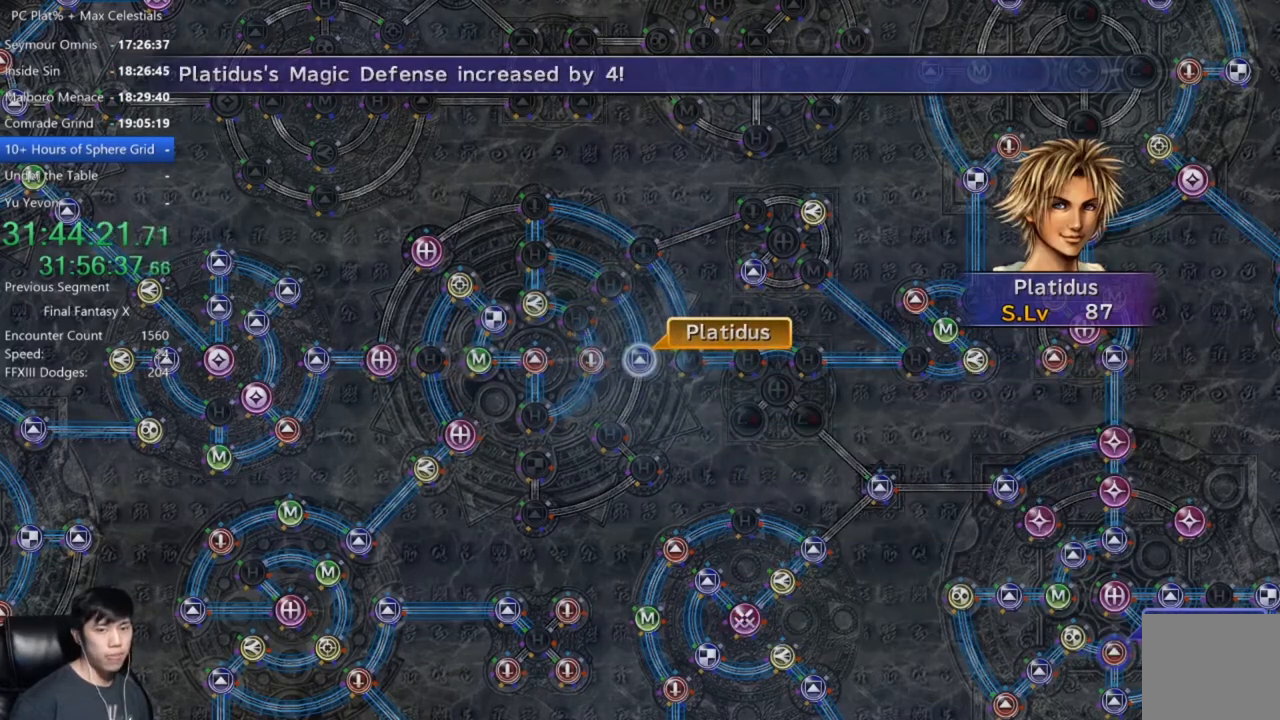
{"buttons": [], "left_stick": "center", "right_stick": "center", "events": [[134, "A", "up"]]}
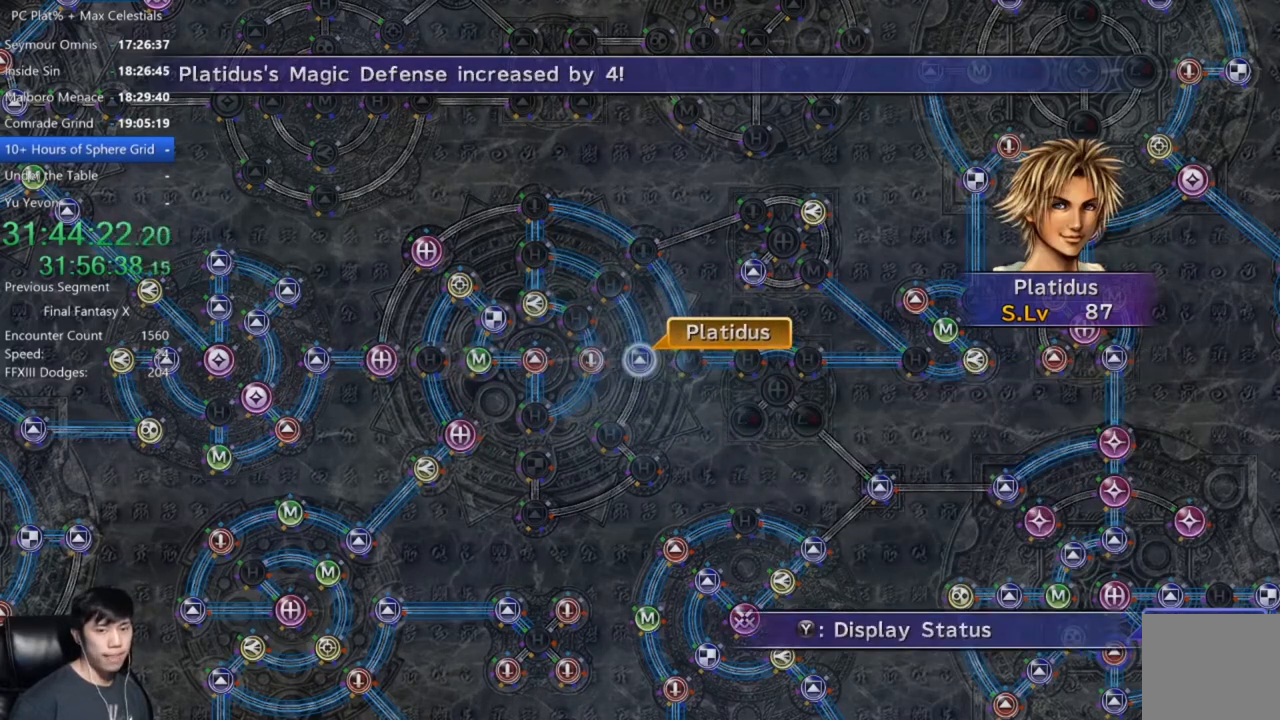
{"buttons": [], "left_stick": "down-left", "right_stick": "center", "events": [[133, "A", "down"], [200, "A", "up"], [267, "DPAD_UP", "down"], [333, "DPAD_UP", "up"], [400, "A", "down"], [467, "A", "up"], [500, "left_stick", "down-left"]]}
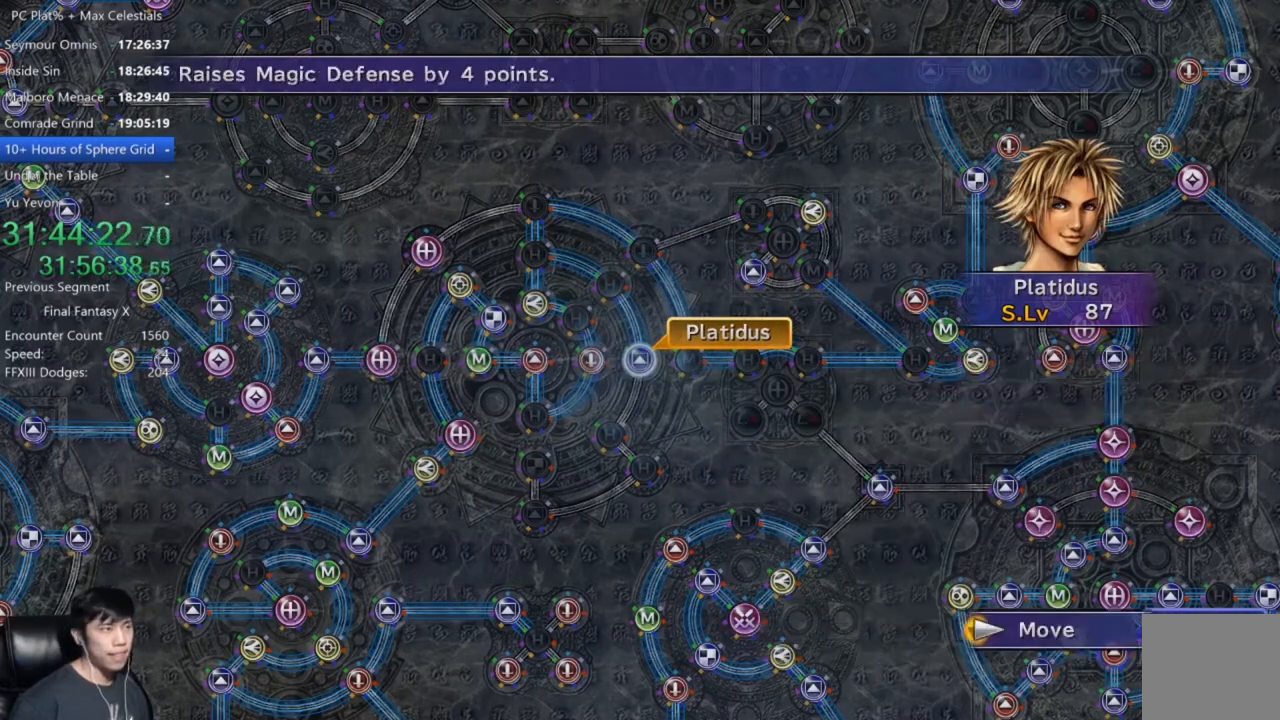
{"buttons": [], "left_stick": "down-left", "right_stick": "center", "events": []}
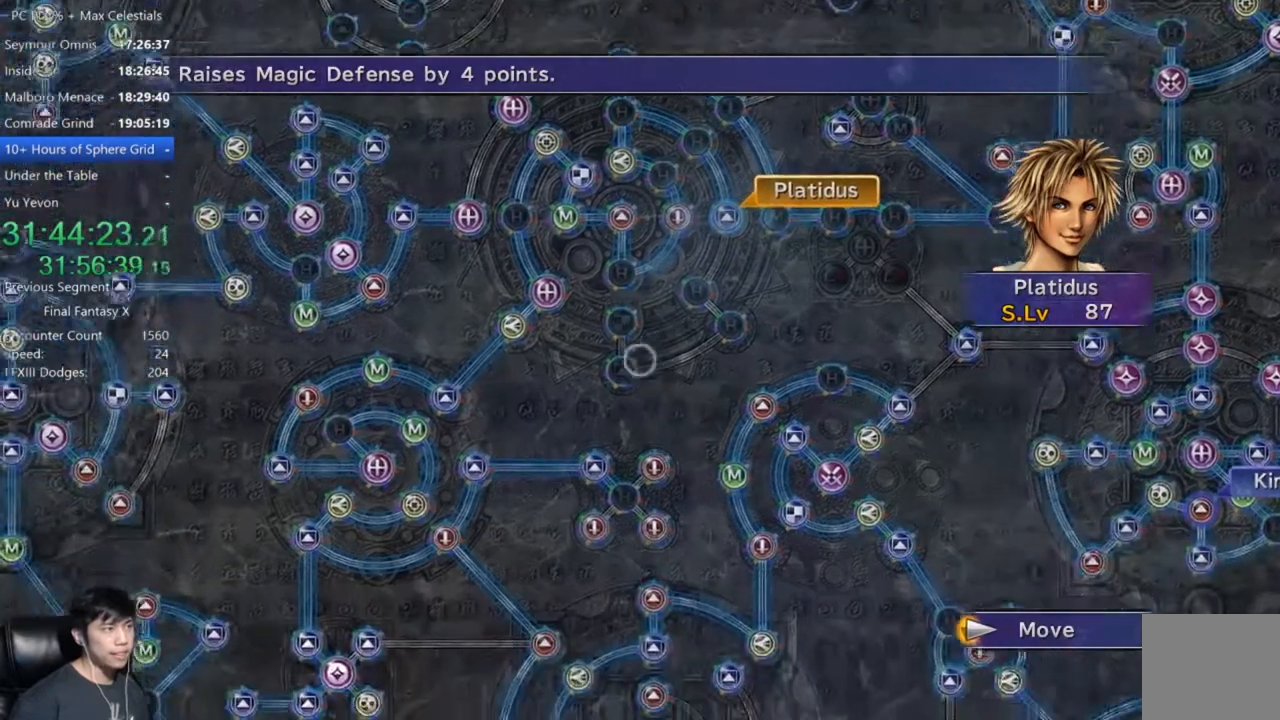
{"buttons": [], "left_stick": "center", "right_stick": "center", "events": [[66, "left_stick", "center"], [400, "A", "down"], [500, "A", "up"]]}
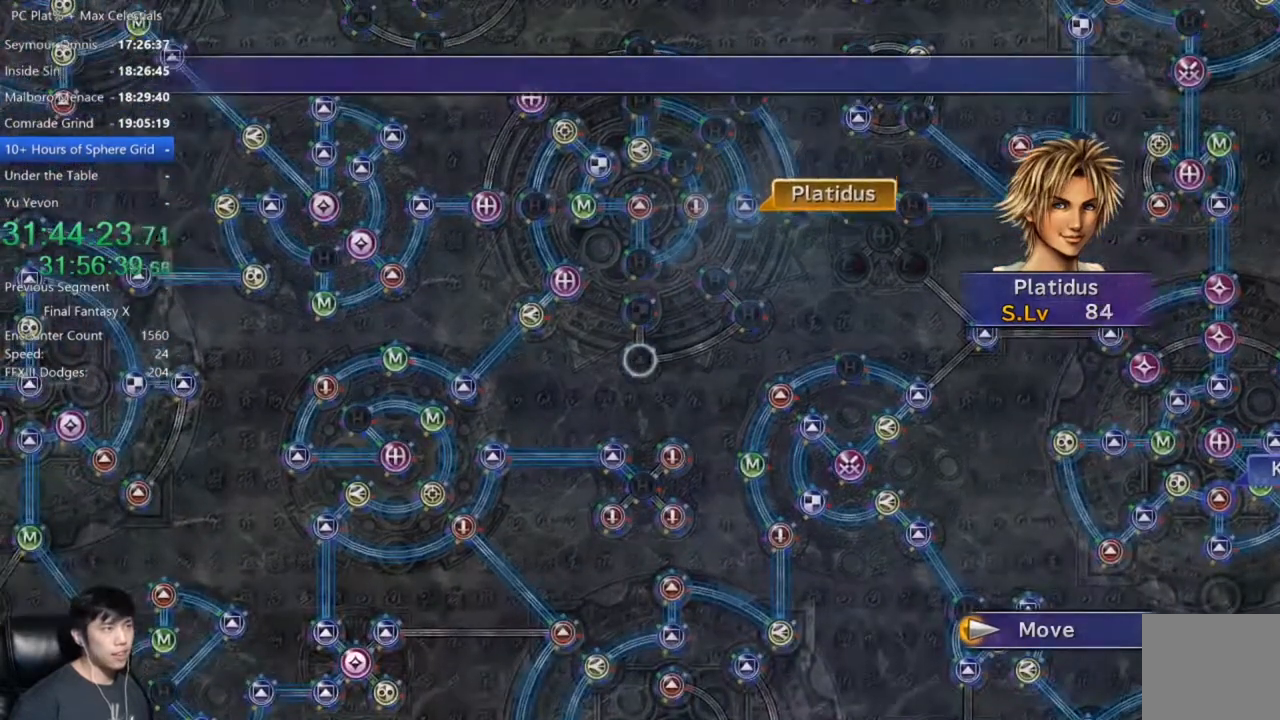
{"buttons": [], "left_stick": "center", "right_stick": "center", "events": []}
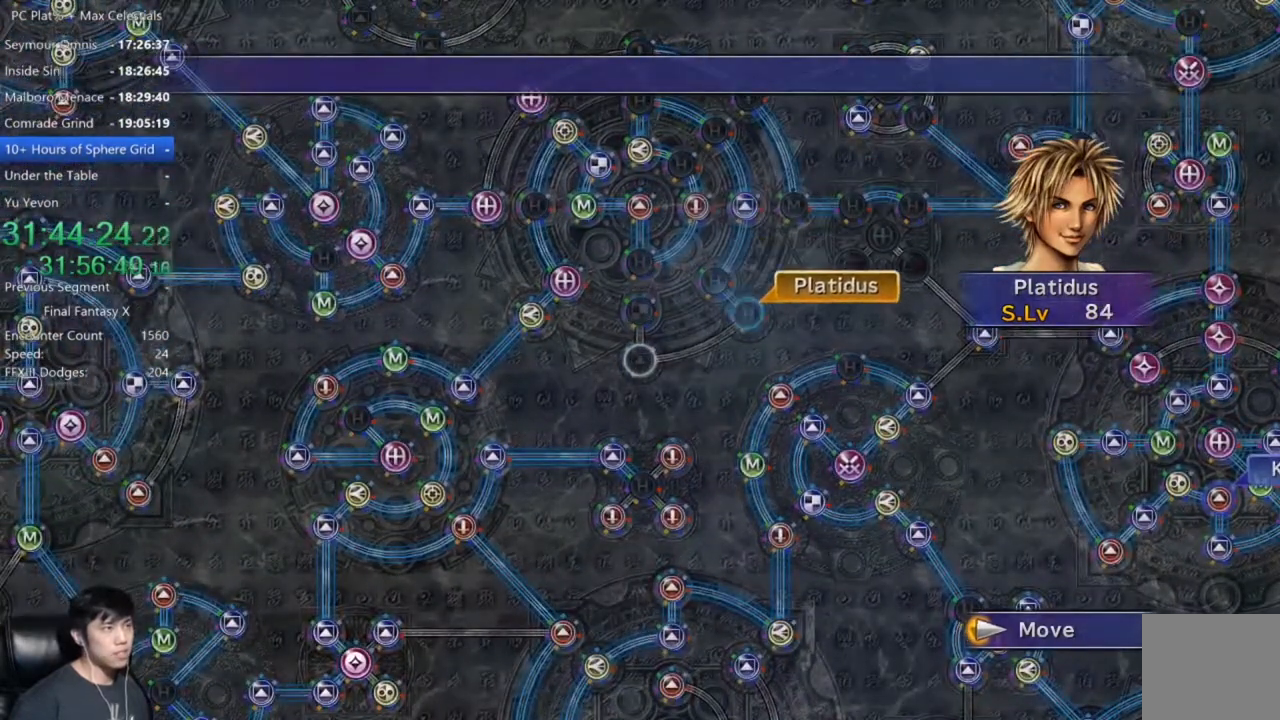
{"buttons": [], "left_stick": "center", "right_stick": "center", "events": []}
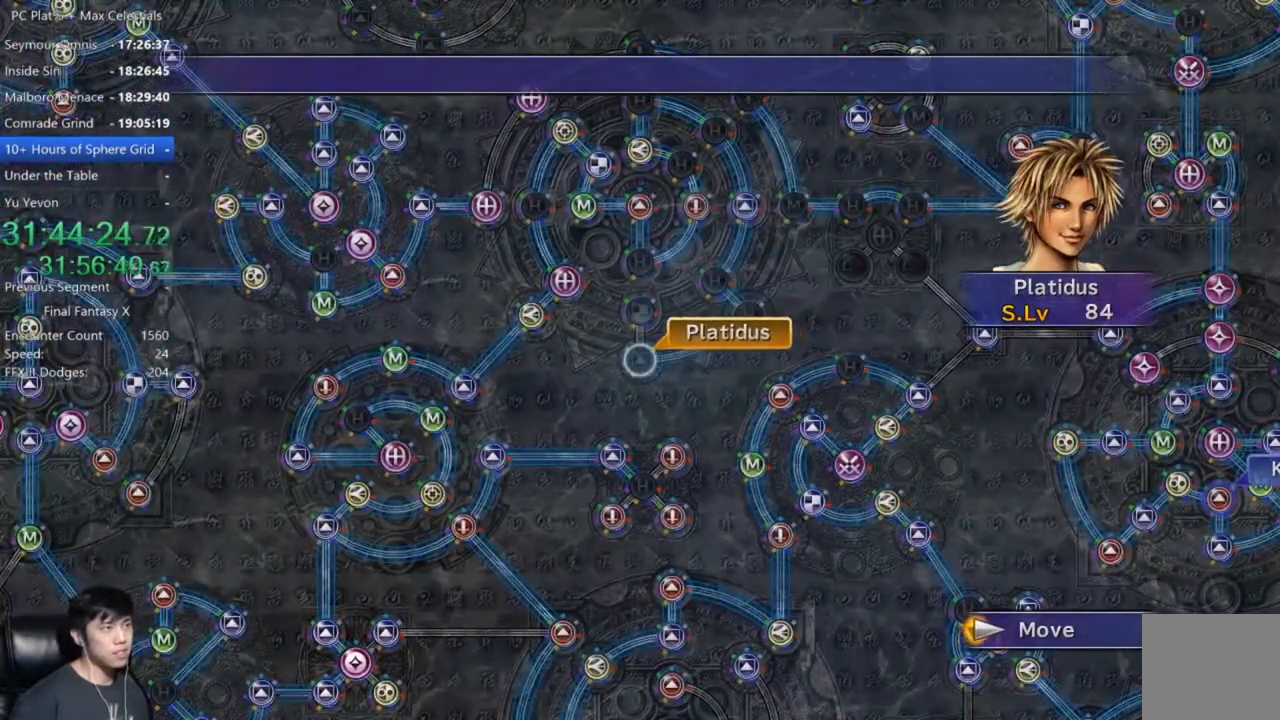
{"buttons": ["A"], "left_stick": "center", "right_stick": "center", "events": [[100, "A", "down"], [167, "A", "up"], [267, "A", "down"], [367, "A", "up"], [367, "DPAD_DOWN", "down"], [467, "A", "down"], [467, "DPAD_DOWN", "up"]]}
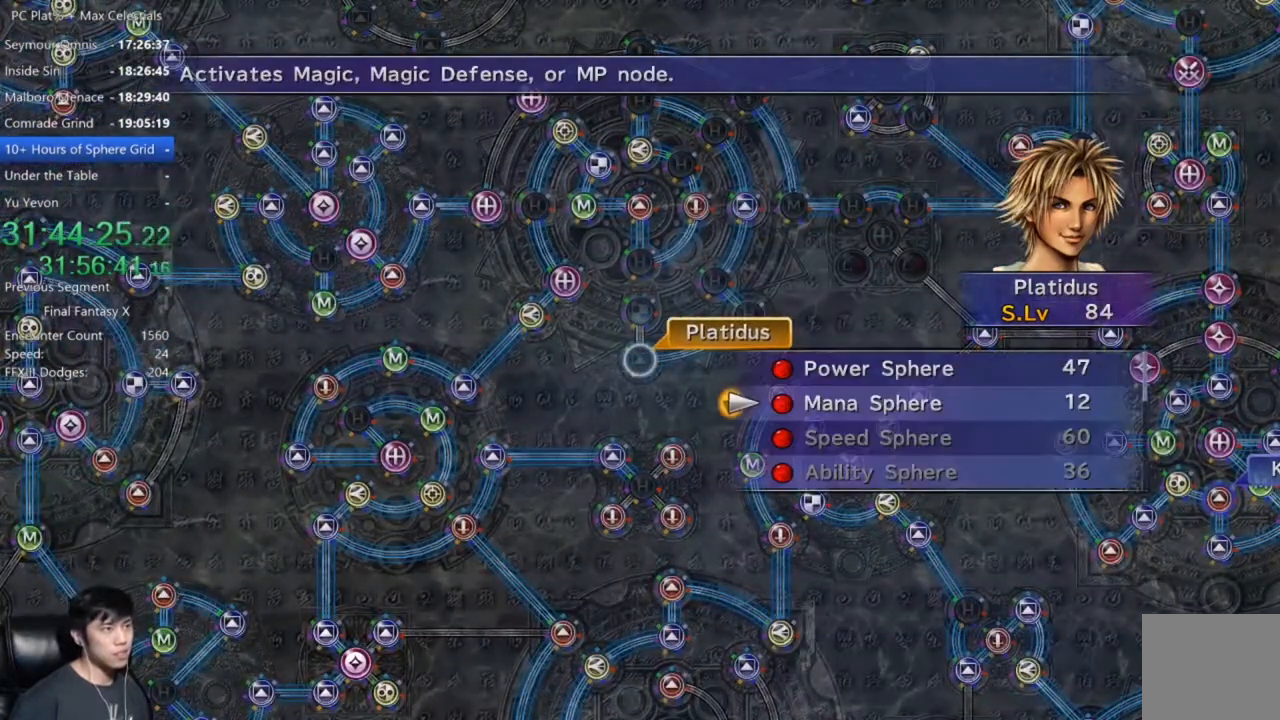
{"buttons": ["A"], "left_stick": "center", "right_stick": "center", "events": [[33, "A", "up"], [300, "A", "down"], [367, "A", "up"], [500, "A", "down"]]}
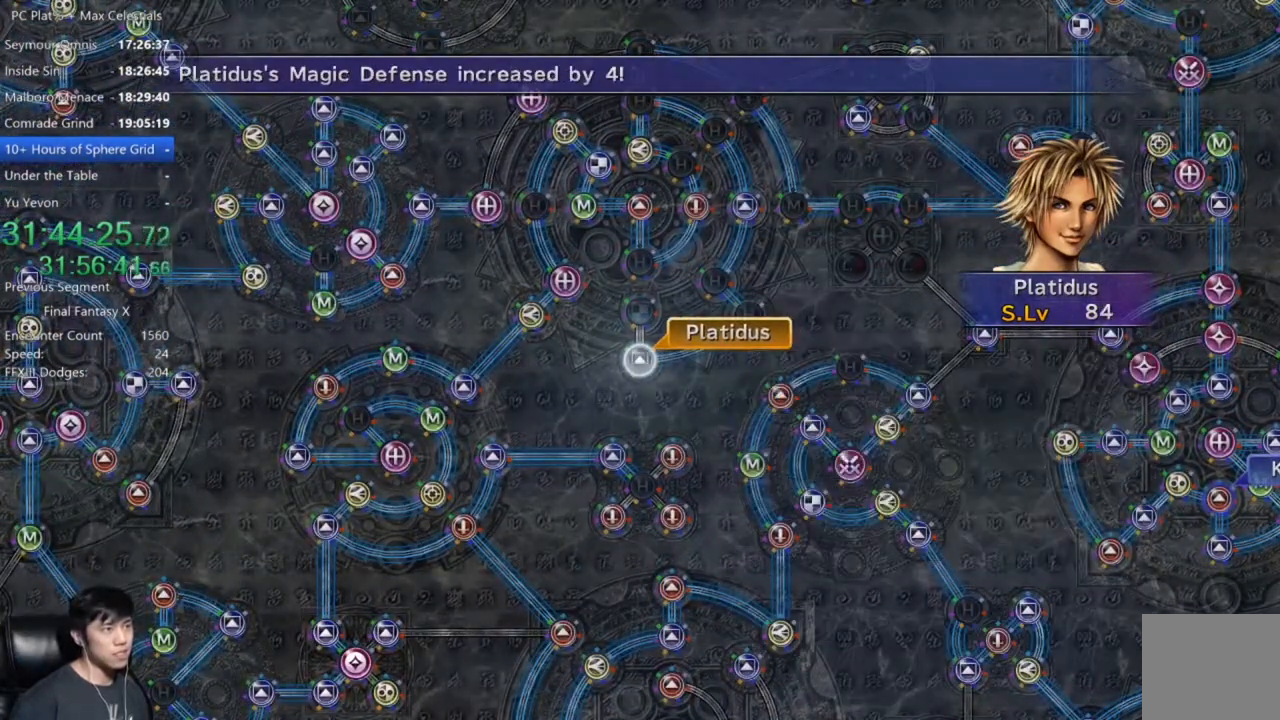
{"buttons": [], "left_stick": "center", "right_stick": "center", "events": [[34, "A", "up"], [167, "A", "down"], [234, "A", "up"], [367, "A", "down"], [434, "A", "up"]]}
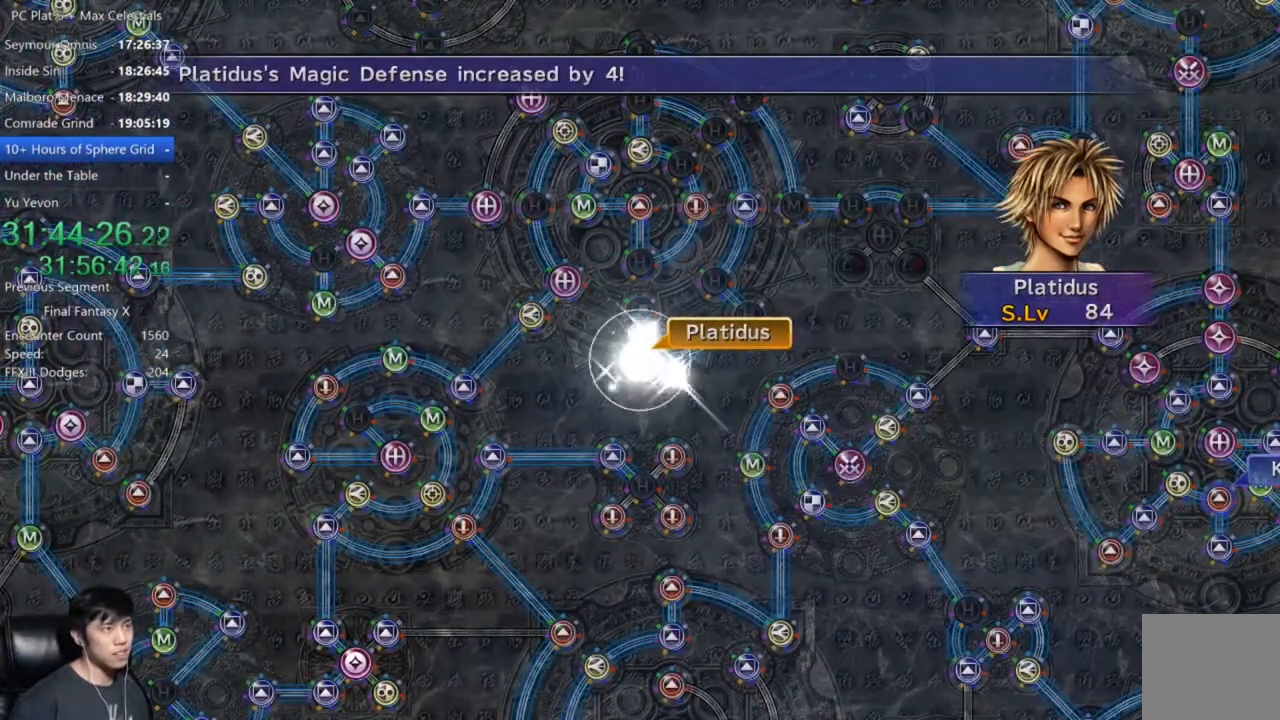
{"buttons": [], "left_stick": "center", "right_stick": "center", "events": [[33, "A", "down"], [100, "A", "up"], [233, "A", "down"], [300, "A", "up"], [400, "A", "down"], [467, "A", "up"]]}
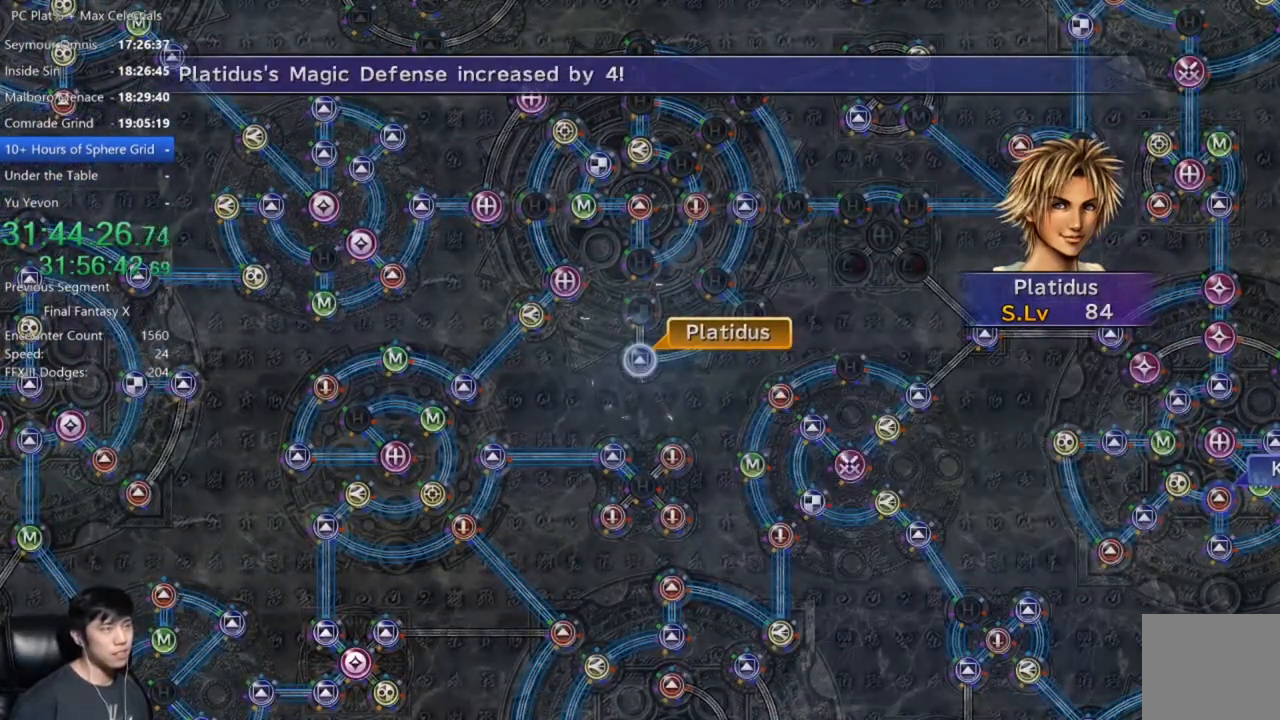
{"buttons": [], "left_stick": "center", "right_stick": "center", "events": [[67, "A", "down"], [134, "A", "up"], [267, "A", "down"], [334, "A", "up"]]}
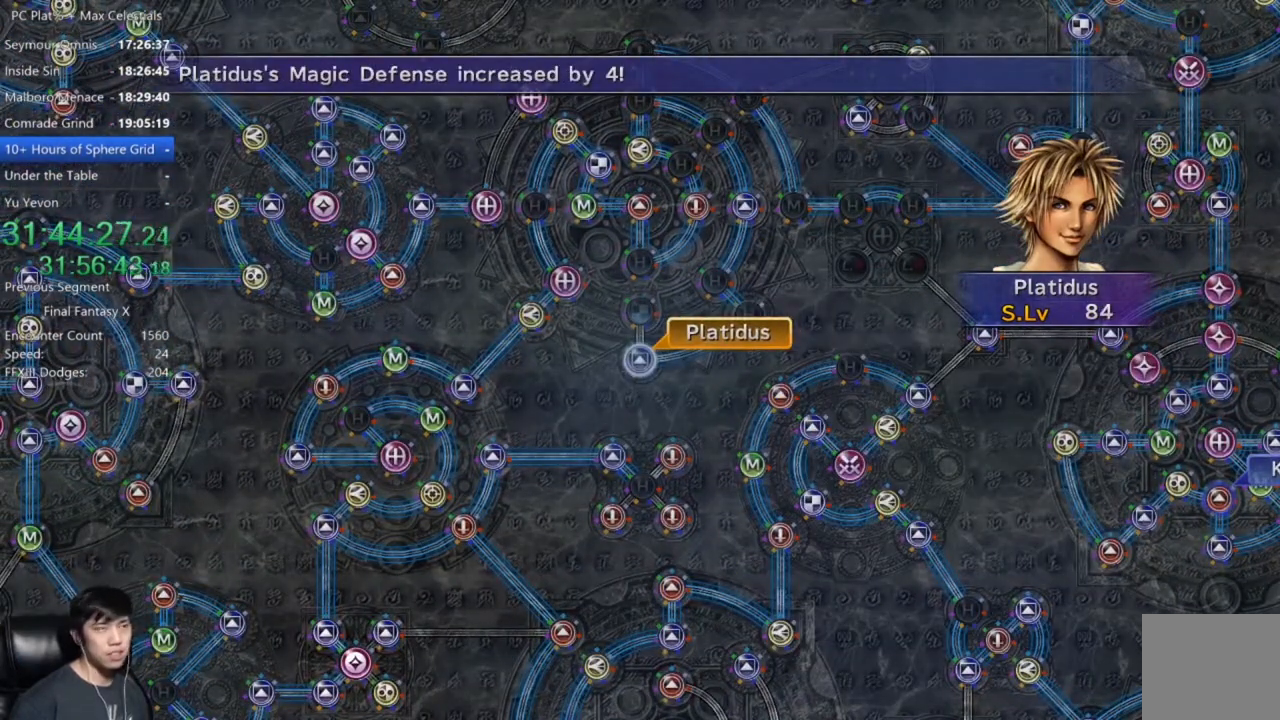
{"buttons": [], "left_stick": "center", "right_stick": "center", "events": [[66, "A", "down"], [133, "A", "up"], [267, "A", "down"], [367, "A", "up"]]}
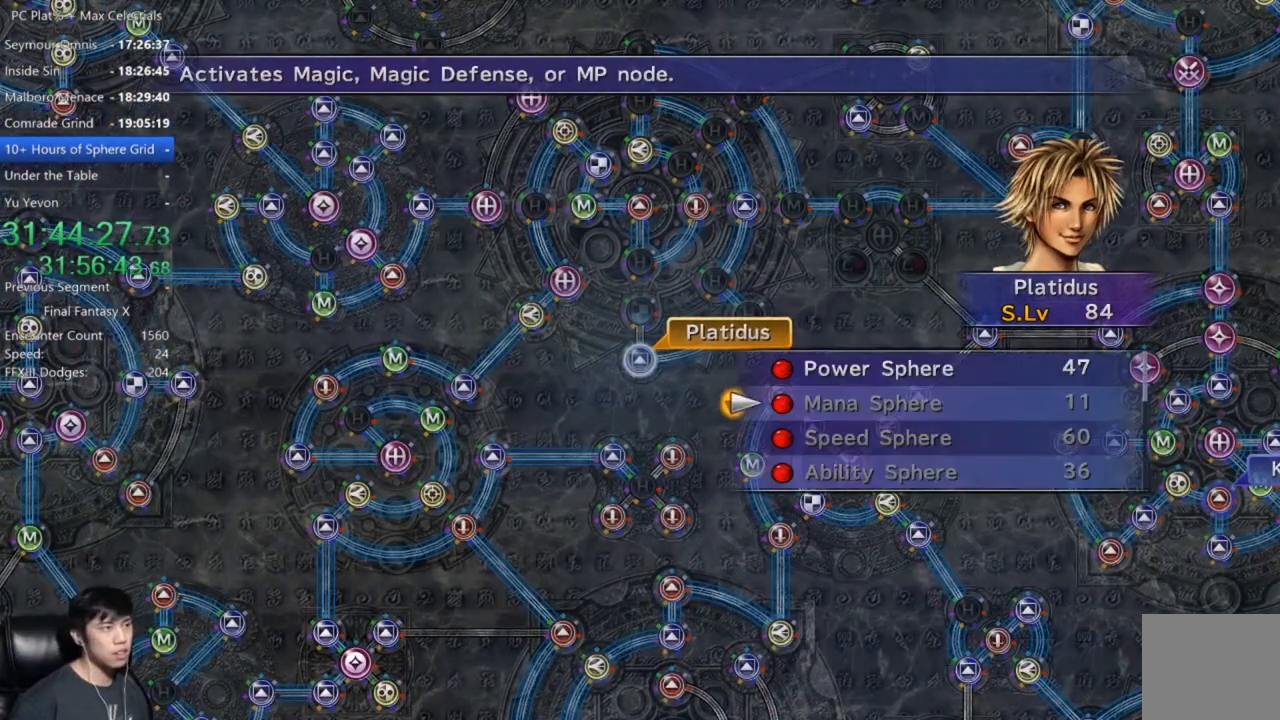
{"buttons": [], "left_stick": "center", "right_stick": "center", "events": [[200, "DPAD_UP", "down"], [301, "DPAD_UP", "up"], [367, "A", "down"], [434, "A", "up"]]}
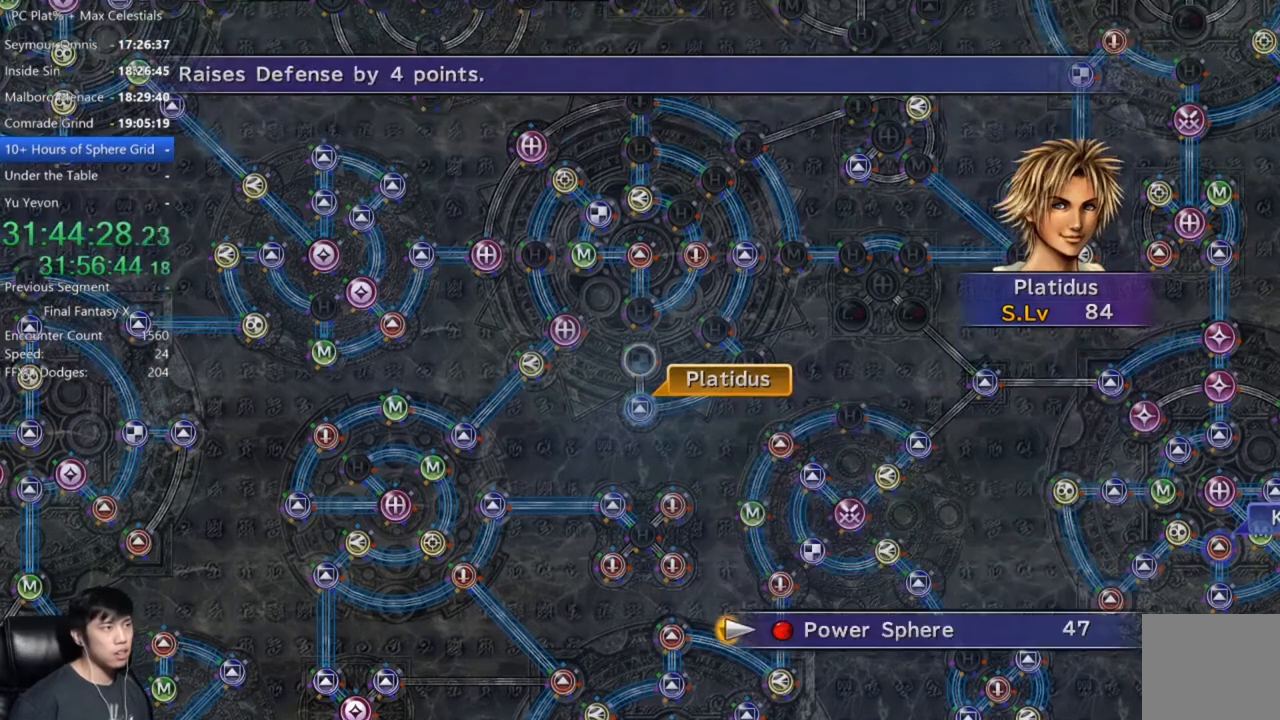
{"buttons": [], "left_stick": "center", "right_stick": "center", "events": [[200, "A", "down"], [300, "A", "up"]]}
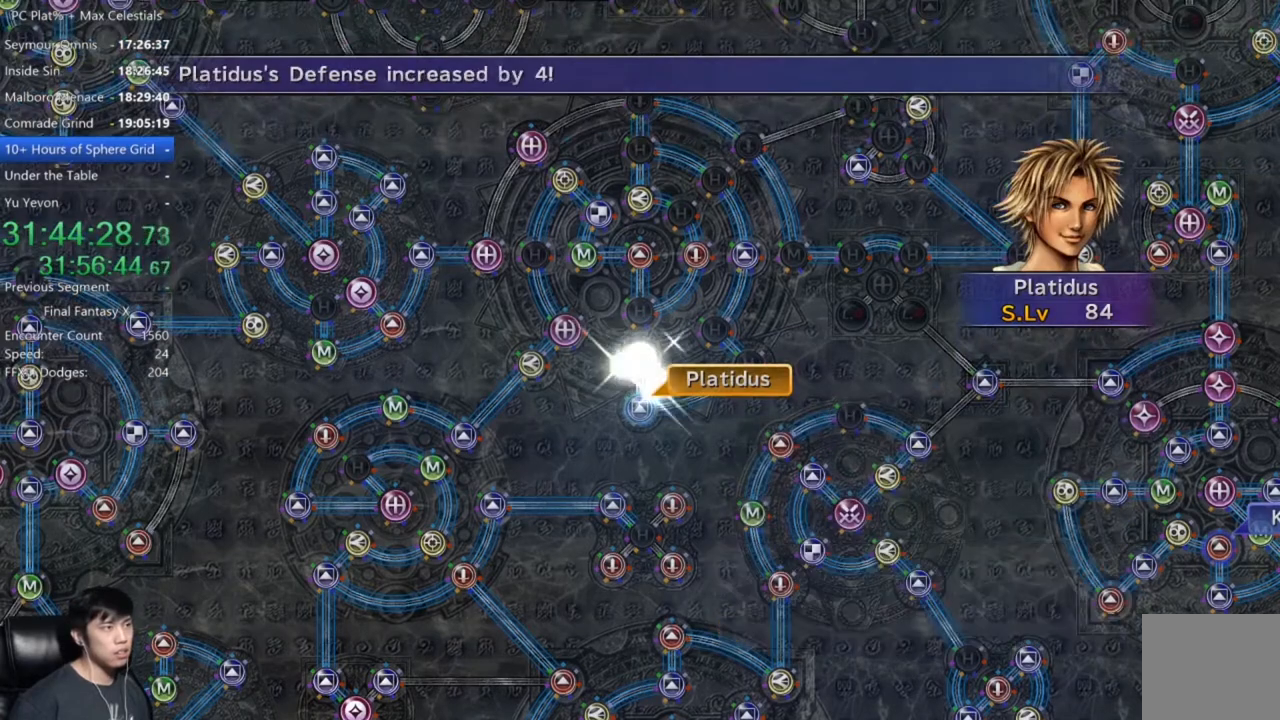
{"buttons": [], "left_stick": "center", "right_stick": "center", "events": [[434, "A", "down"], [501, "A", "up"]]}
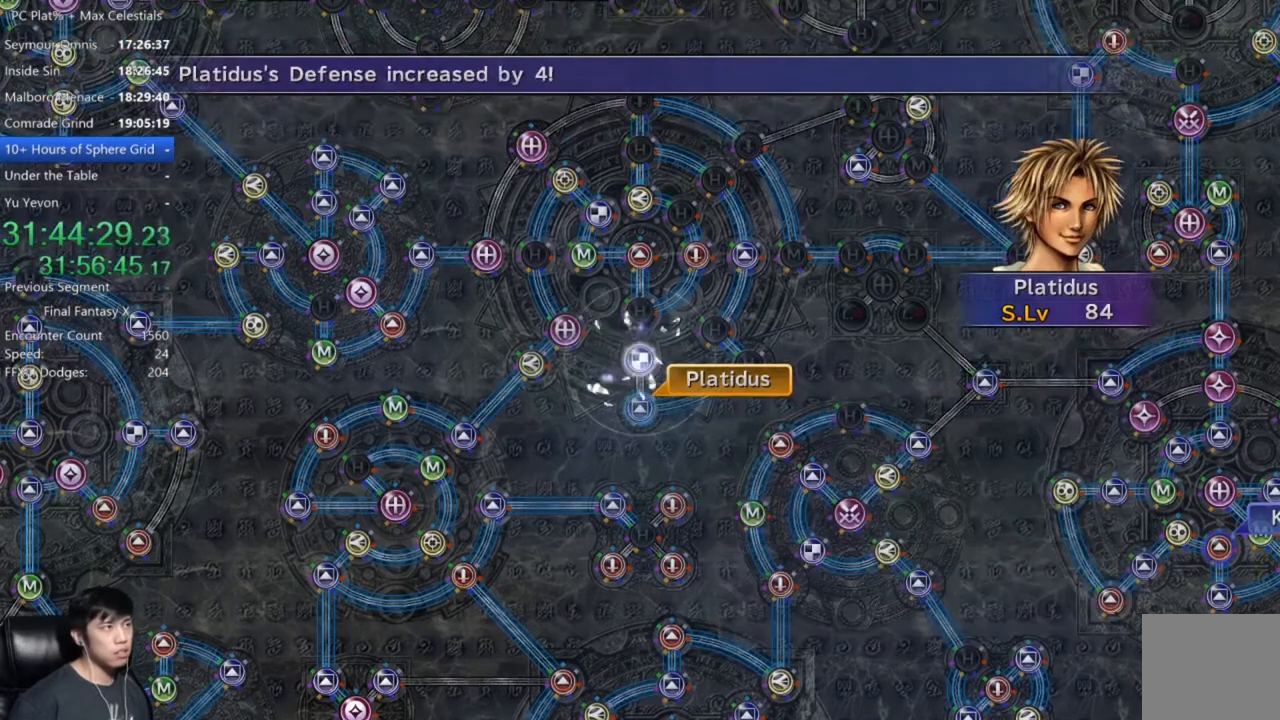
{"buttons": [], "left_stick": "center", "right_stick": "center", "events": []}
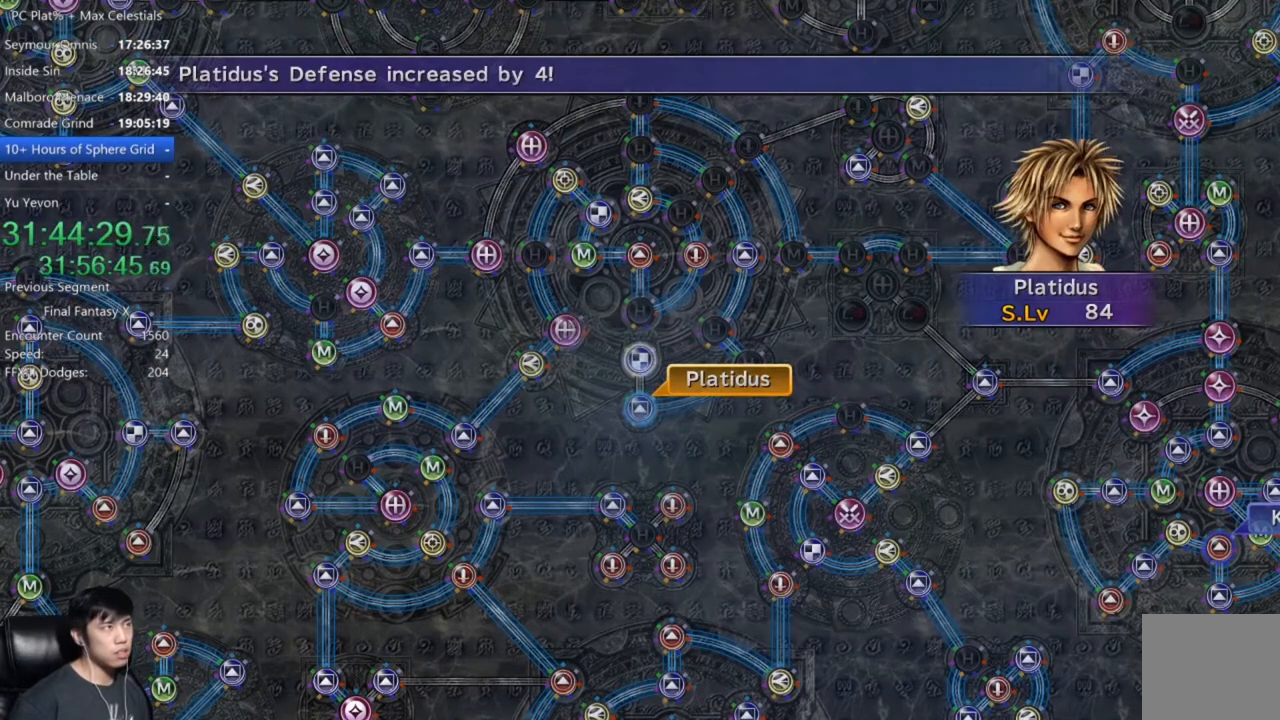
{"buttons": [], "left_stick": "center", "right_stick": "center", "events": []}
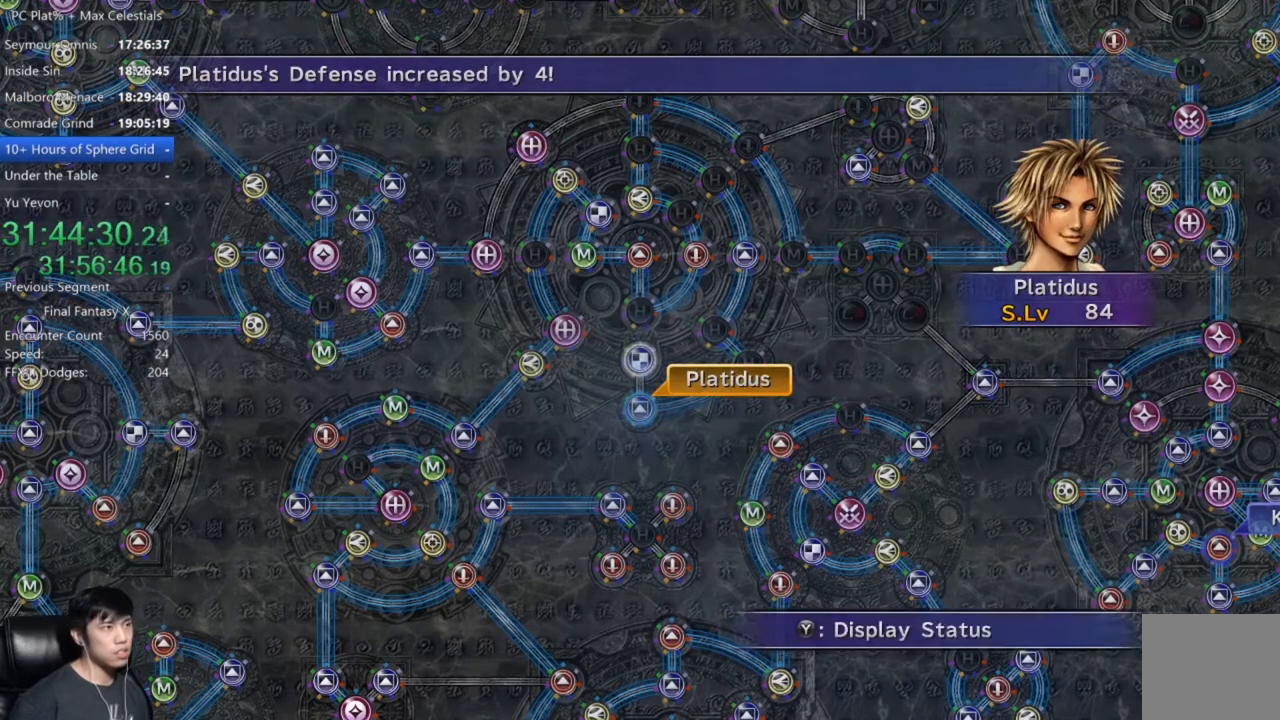
{"buttons": ["A"], "left_stick": "center", "right_stick": "center", "events": [[33, "A", "down"], [133, "A", "up"], [300, "DPAD_UP", "down"], [367, "DPAD_UP", "up"], [433, "A", "down"]]}